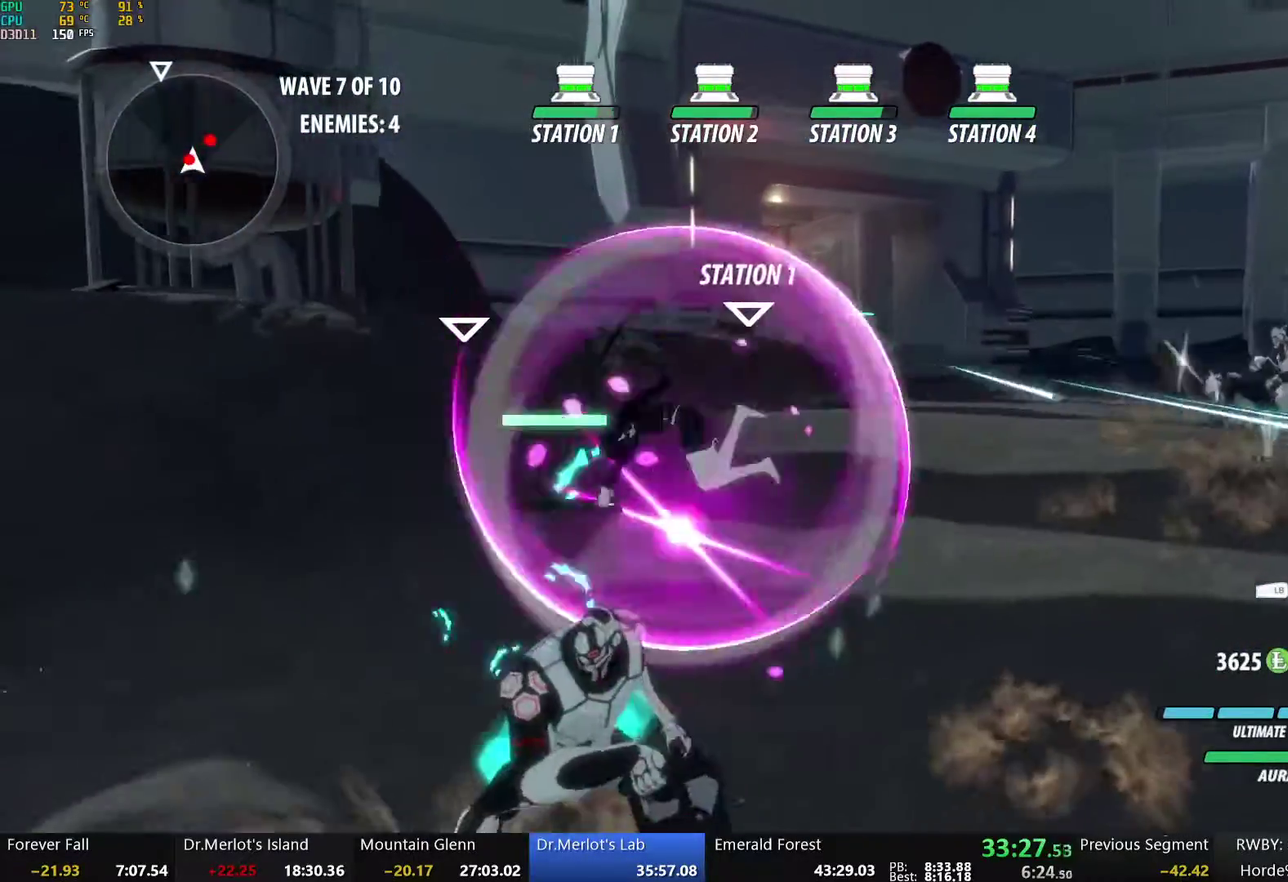
Gameplay with a controller (Xbox layout); each line is a JSON object with the inputs held at the frame after it. "events" lists button and stick changes between this image and that frame as [ms after this image, input, new state], when the widget could be followed in between.
{"buttons": ["Y", "L1"], "left_stick": "left", "right_stick": "center", "events": [[84, "Y", "up"], [117, "B", "down"], [184, "B", "up"], [268, "left_stick", "down-left"], [284, "L1", "down"], [284, "Y", "down"], [318, "left_stick", "left"]]}
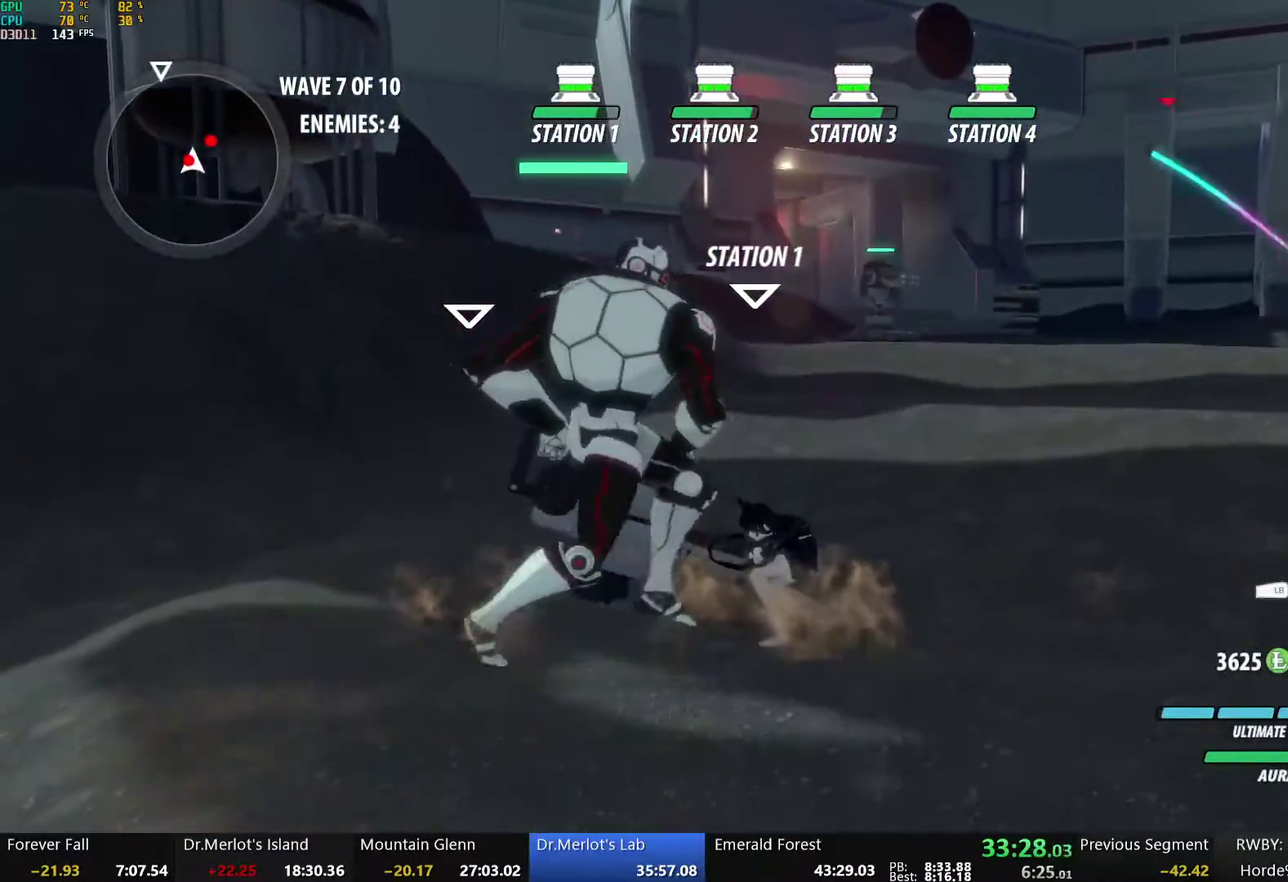
{"buttons": [], "left_stick": "center", "right_stick": "center", "events": [[67, "left_stick", "down-left"], [100, "L1", "up"], [301, "left_stick", "center"], [452, "Y", "up"]]}
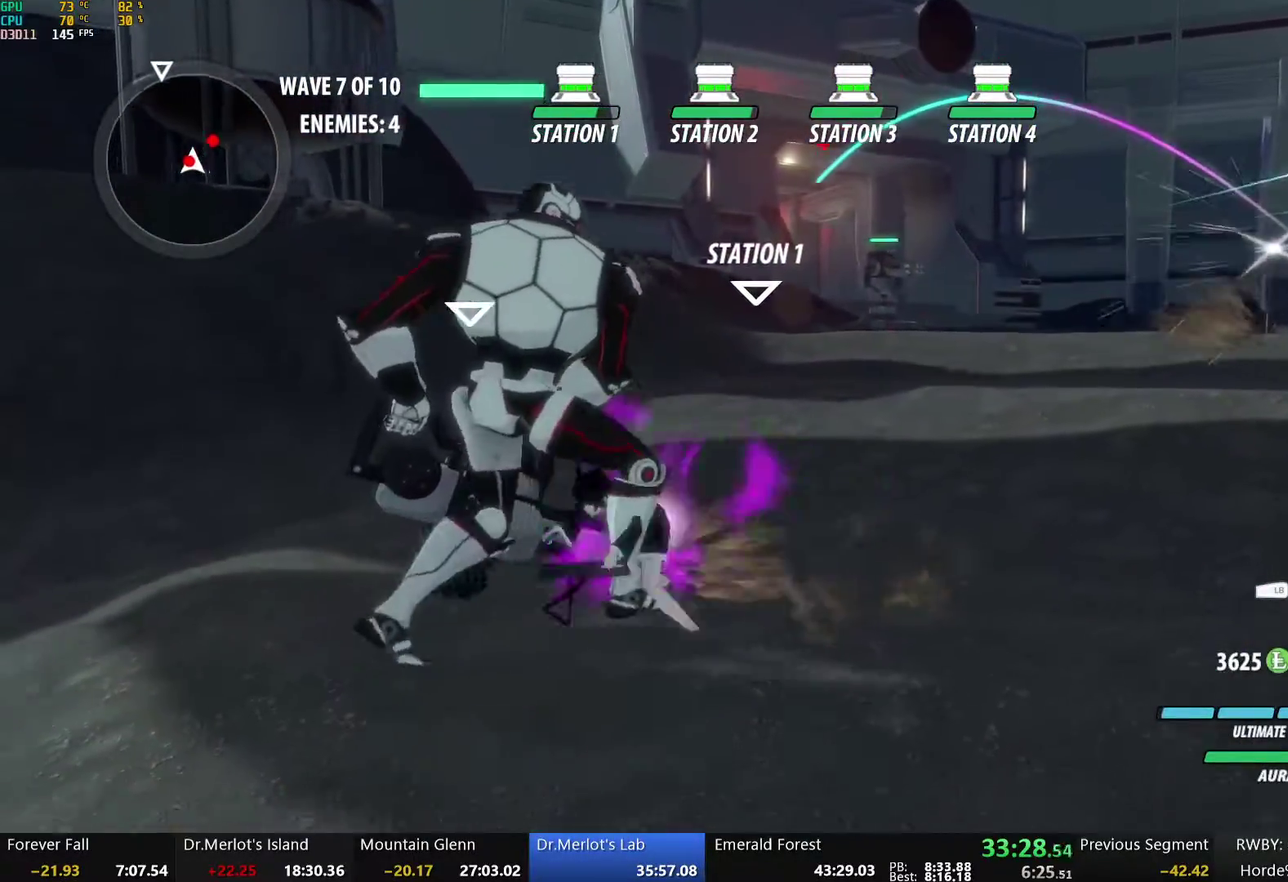
{"buttons": [], "left_stick": "center", "right_stick": "center", "events": [[134, "B", "down"], [234, "B", "up"], [318, "right_stick", "down"], [435, "right_stick", "center"]]}
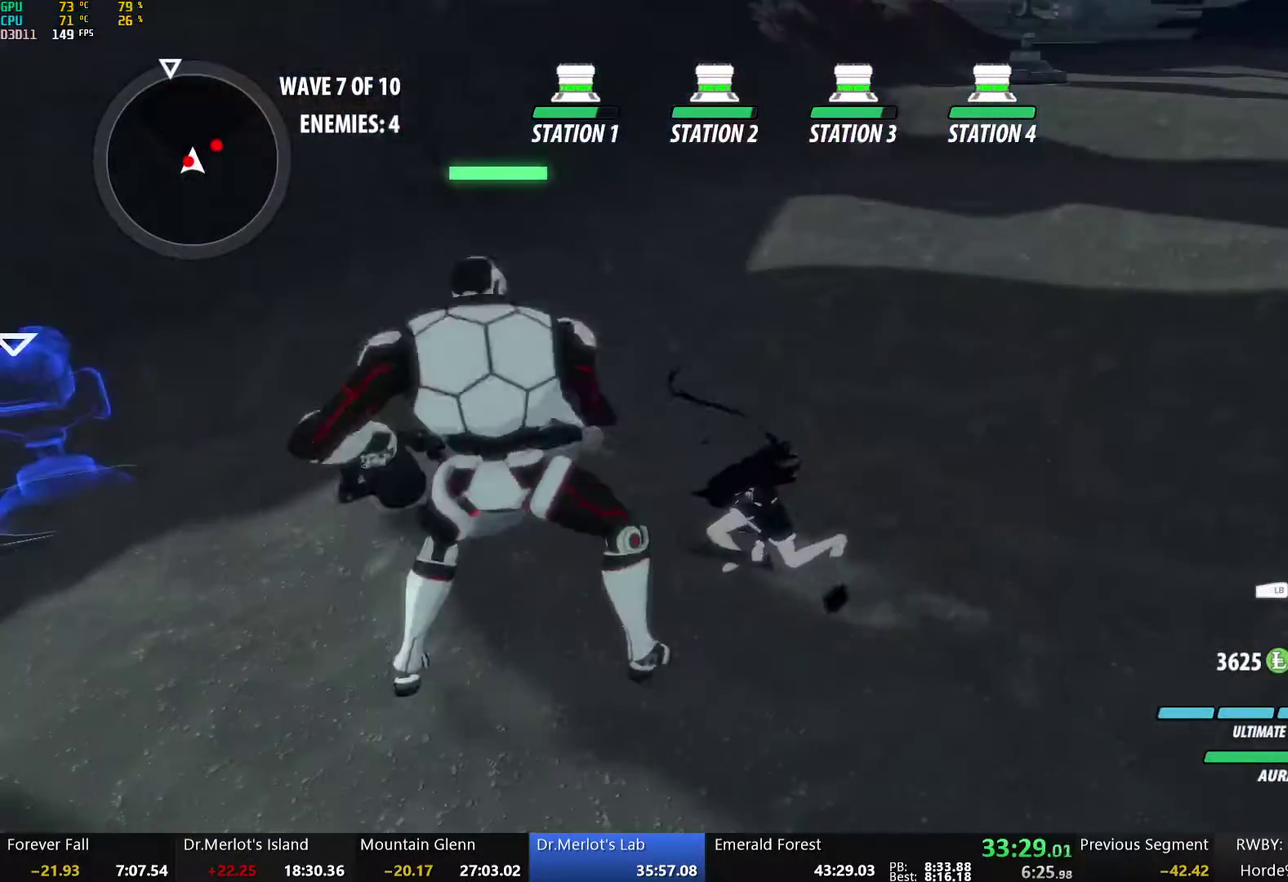
{"buttons": ["Y"], "left_stick": "center", "right_stick": "center", "events": [[201, "A", "down"], [201, "left_stick", "down-left"], [234, "X", "down"], [318, "left_stick", "center"], [334, "A", "up"], [334, "X", "up"], [385, "Y", "down"]]}
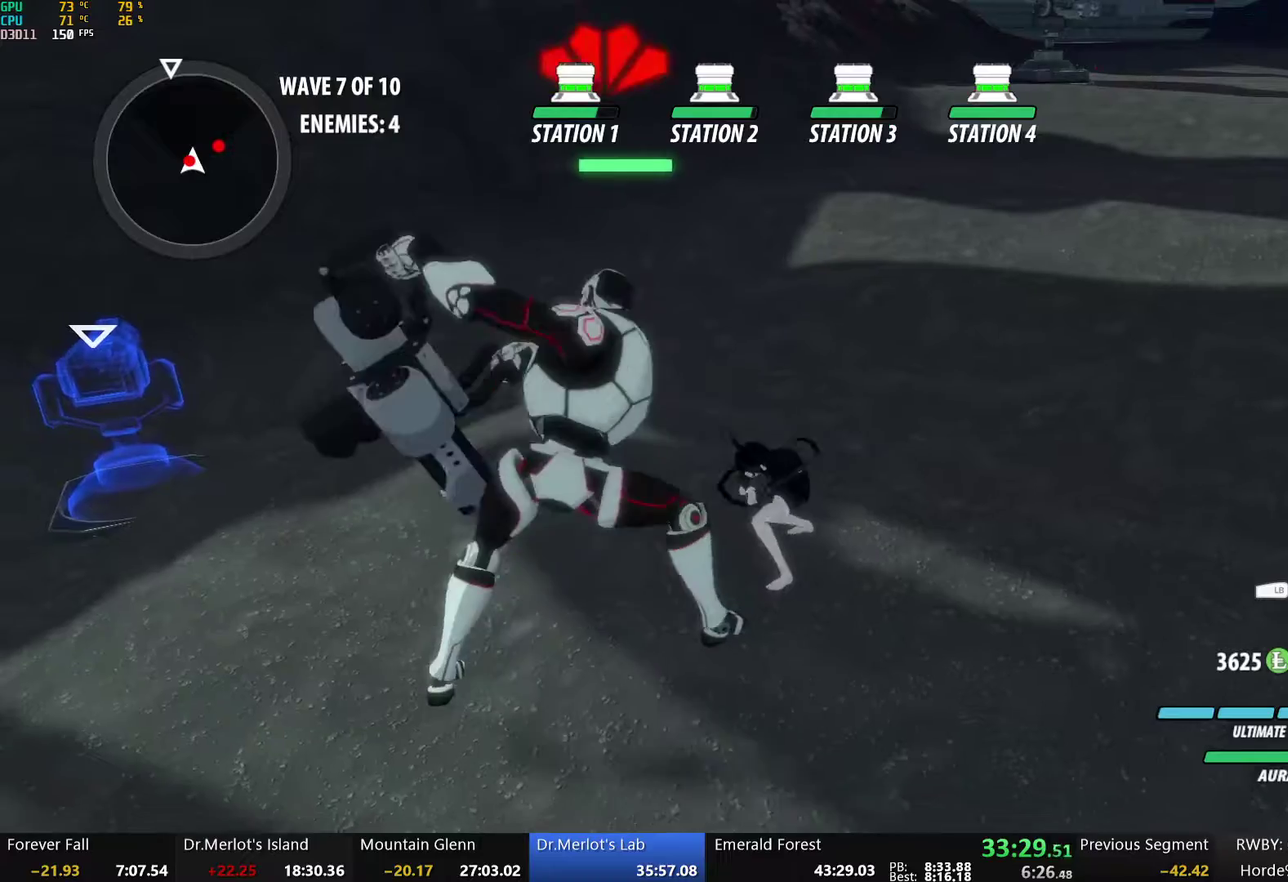
{"buttons": [], "left_stick": "down-left", "right_stick": "center", "events": [[267, "Y", "up"], [318, "left_stick", "down-left"], [384, "L1", "down"], [485, "L1", "up"]]}
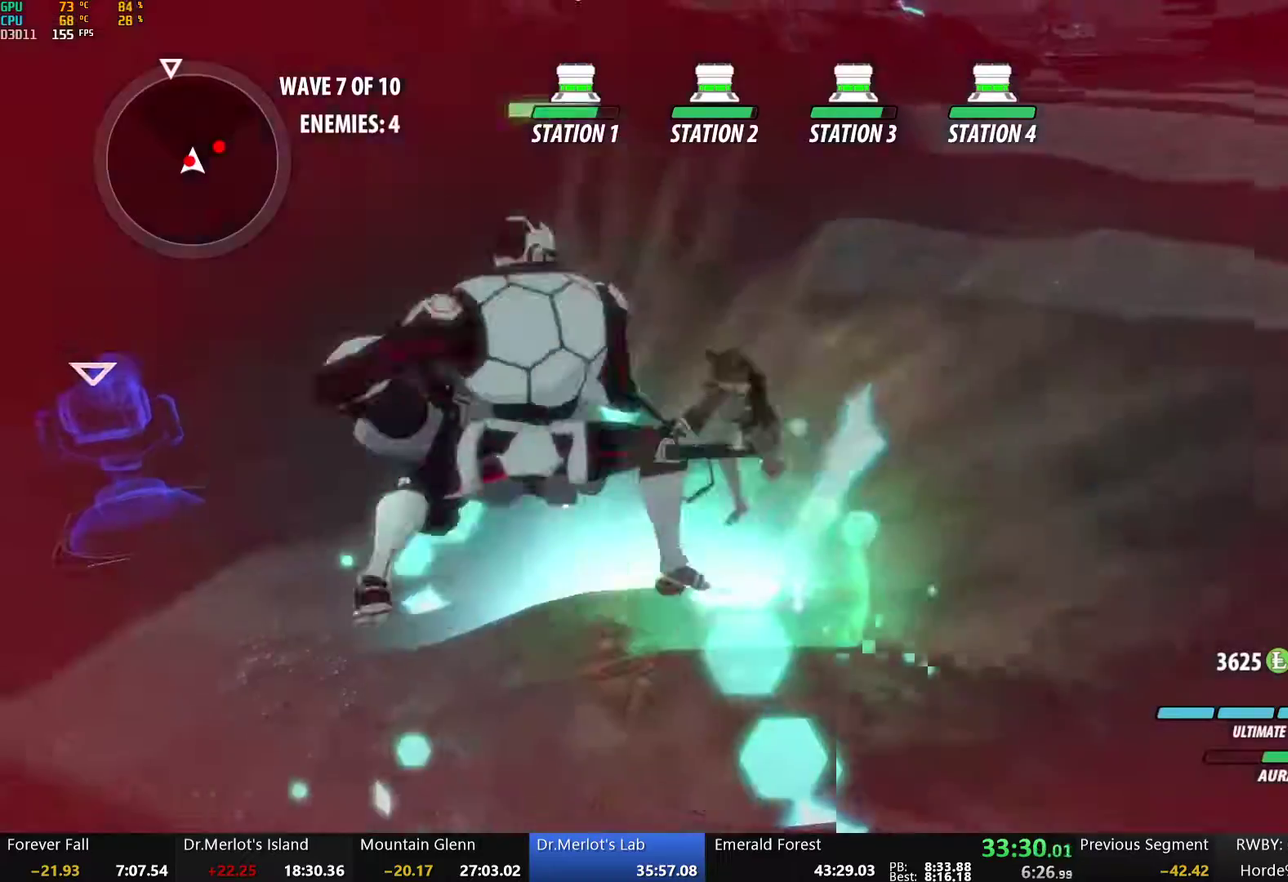
{"buttons": [], "left_stick": "down-left", "right_stick": "center", "events": [[33, "right_stick", "left"], [150, "right_stick", "up-left"], [200, "right_stick", "center"]]}
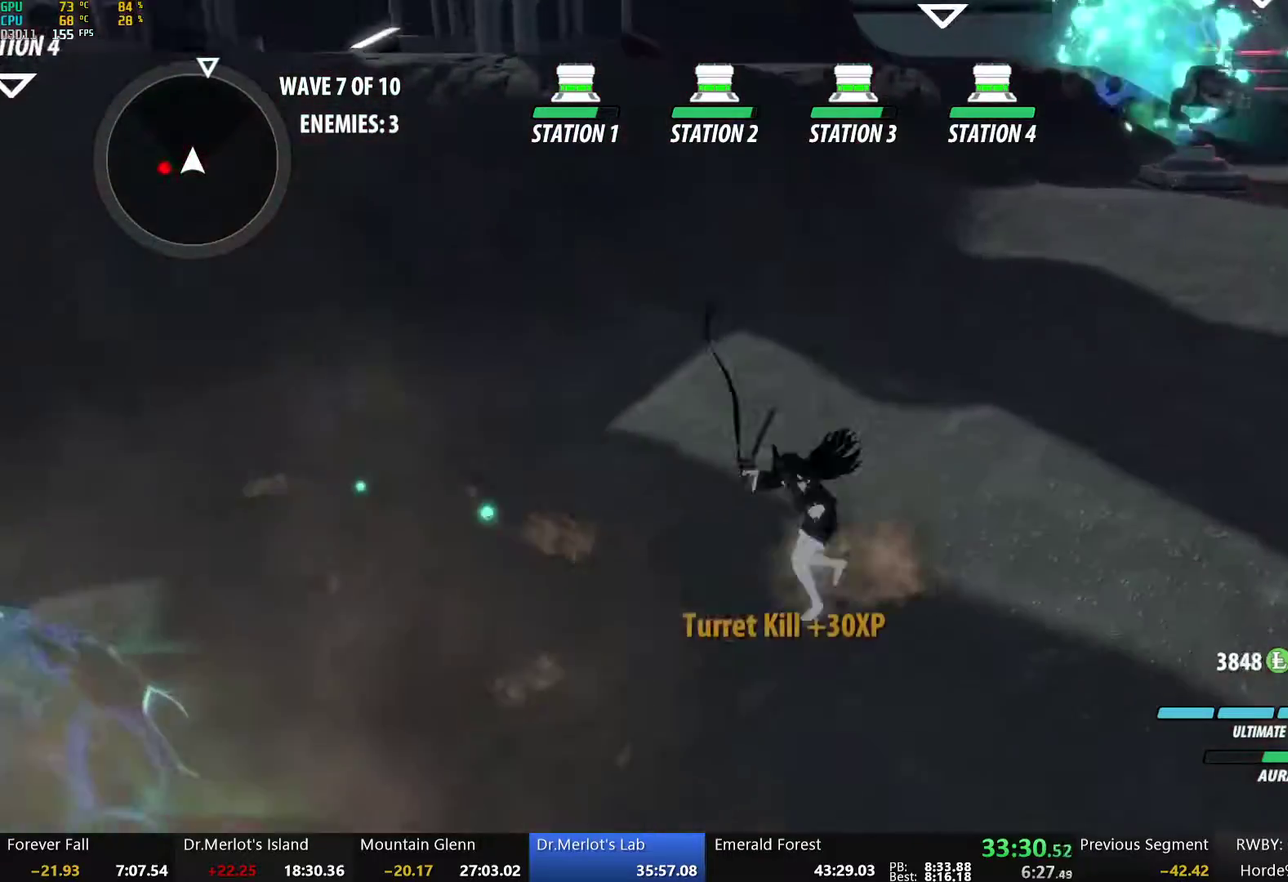
{"buttons": ["B", "L1"], "left_stick": "left", "right_stick": "center", "events": [[134, "A", "down"], [134, "L1", "down"], [184, "A", "up"], [201, "Y", "down"], [218, "B", "down"], [251, "Y", "up"], [302, "L1", "up"], [352, "B", "up"], [419, "L1", "down"], [435, "Y", "down"], [435, "left_stick", "left"], [486, "B", "down"], [502, "Y", "up"]]}
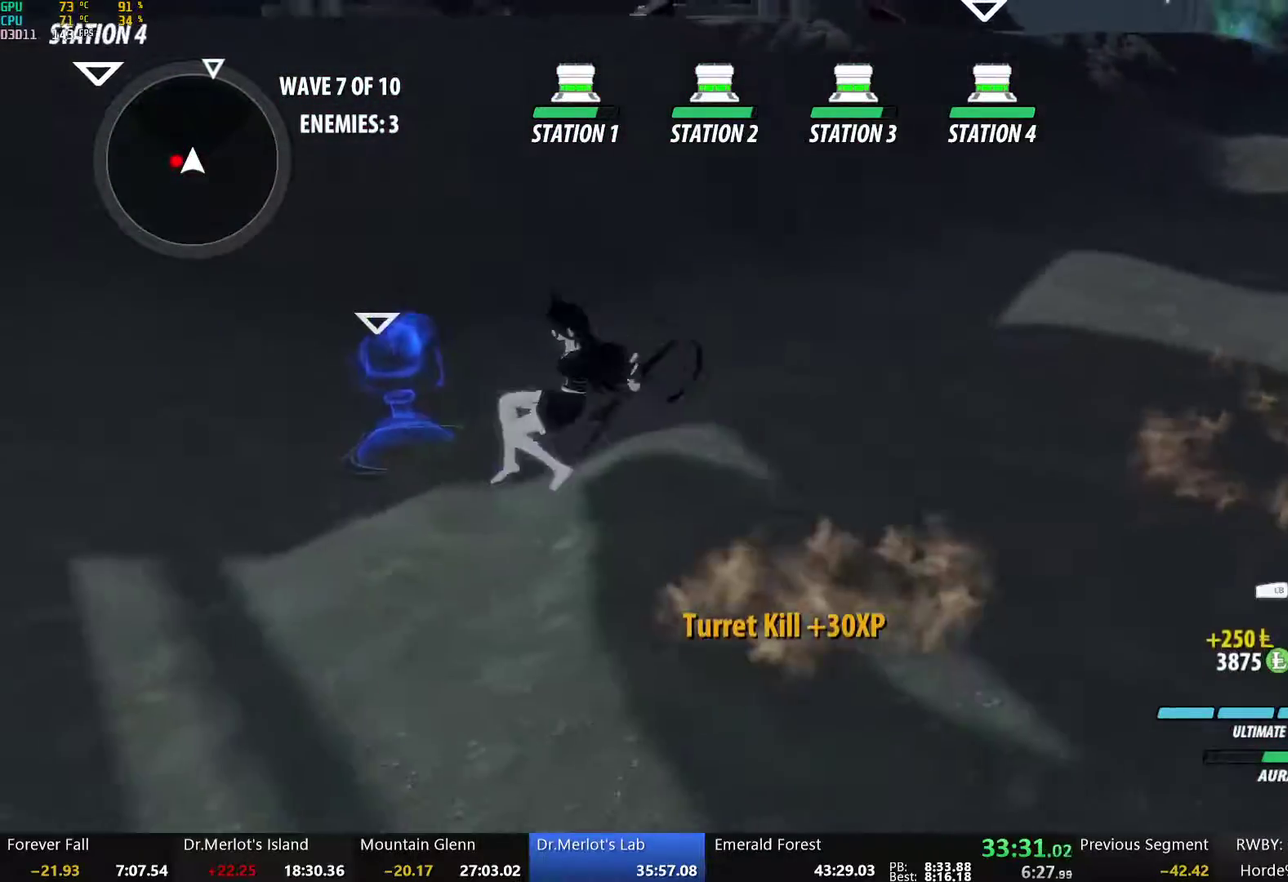
{"buttons": ["Y"], "left_stick": "center", "right_stick": "center", "events": [[51, "L1", "up"], [67, "left_stick", "down-left"], [84, "B", "up"], [101, "A", "down"], [134, "L1", "down"], [134, "left_stick", "left"], [184, "A", "up"], [201, "Y", "down"], [268, "L1", "up"], [301, "left_stick", "center"]]}
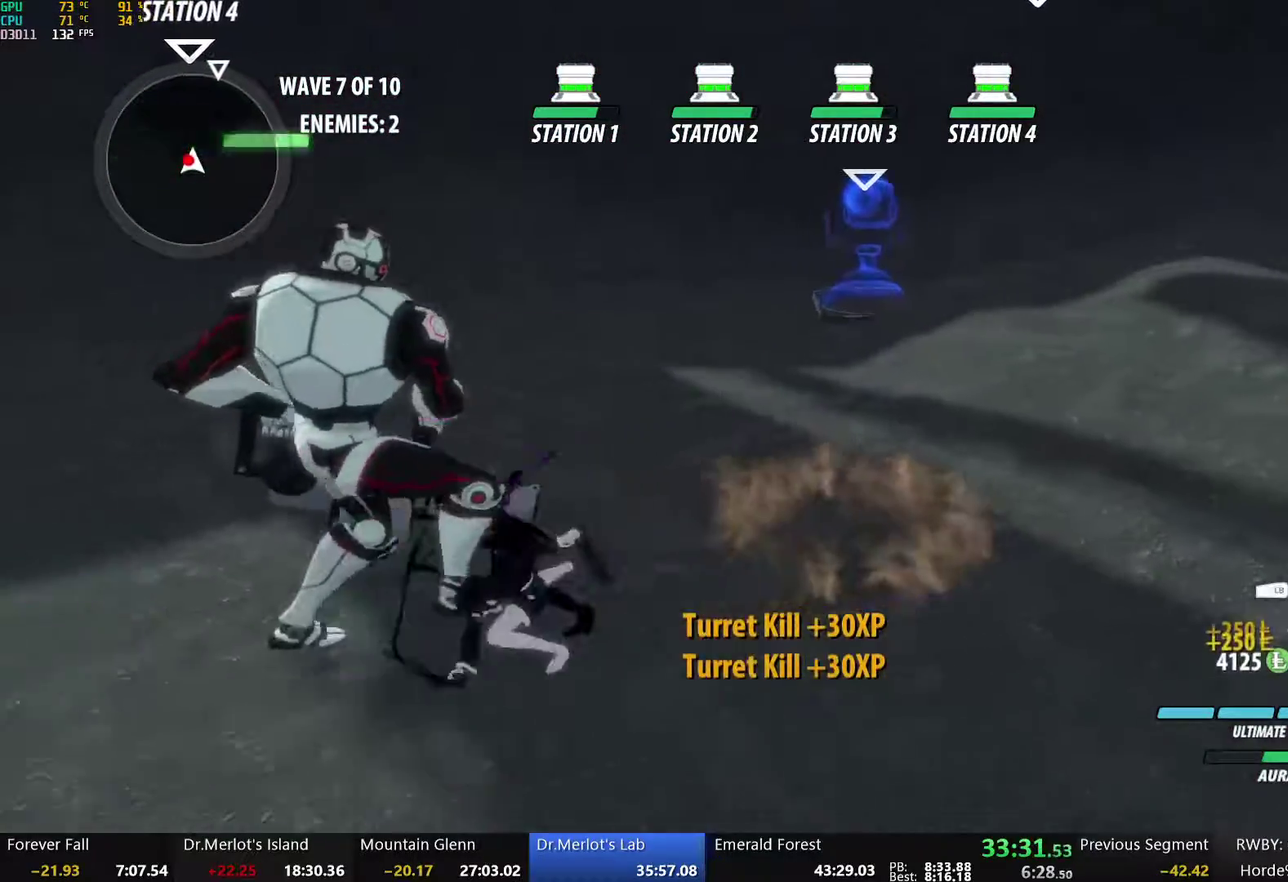
{"buttons": ["A"], "left_stick": "left", "right_stick": "center", "events": [[251, "Y", "up"], [452, "left_stick", "left"], [485, "A", "down"]]}
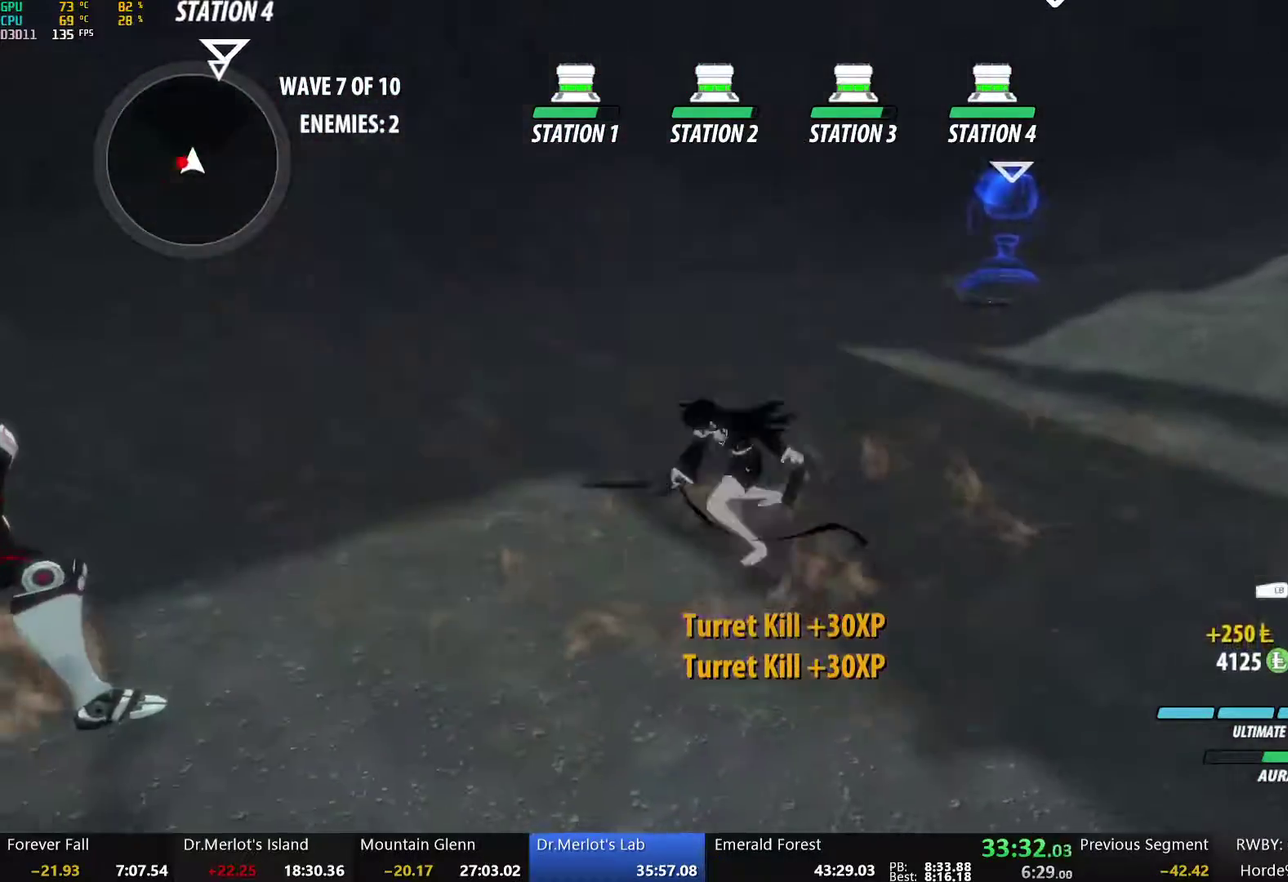
{"buttons": ["B"], "left_stick": "center", "right_stick": "center", "events": [[17, "L1", "down"], [67, "A", "up"], [67, "Y", "down"], [368, "Y", "up"], [418, "B", "down"], [418, "L1", "up"], [469, "left_stick", "center"]]}
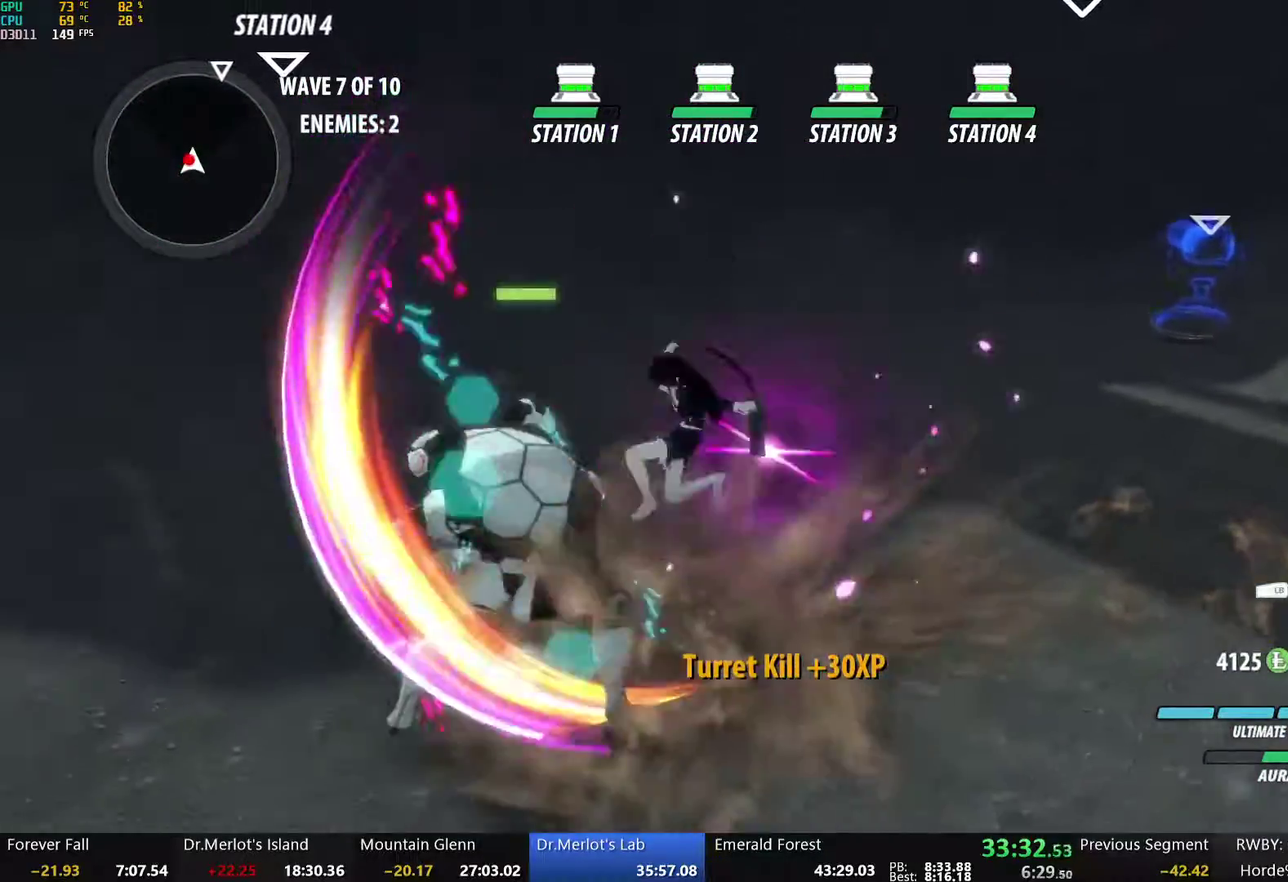
{"buttons": ["Y"], "left_stick": "center", "right_stick": "center", "events": [[34, "B", "up"], [67, "L2", "down"], [101, "Y", "down"], [151, "L2", "up"]]}
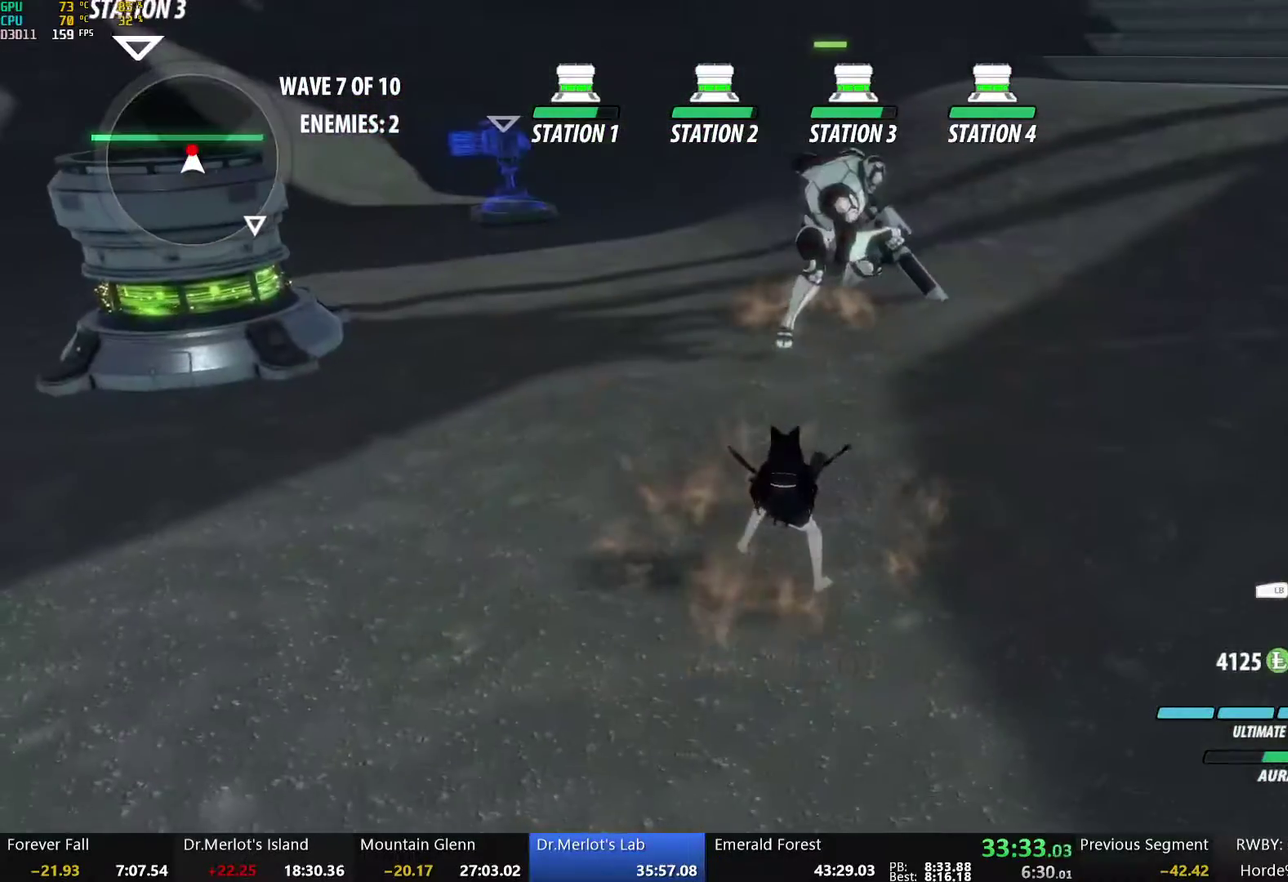
{"buttons": [], "left_stick": "center", "right_stick": "center", "events": [[167, "Y", "up"], [335, "B", "down"], [435, "B", "up"]]}
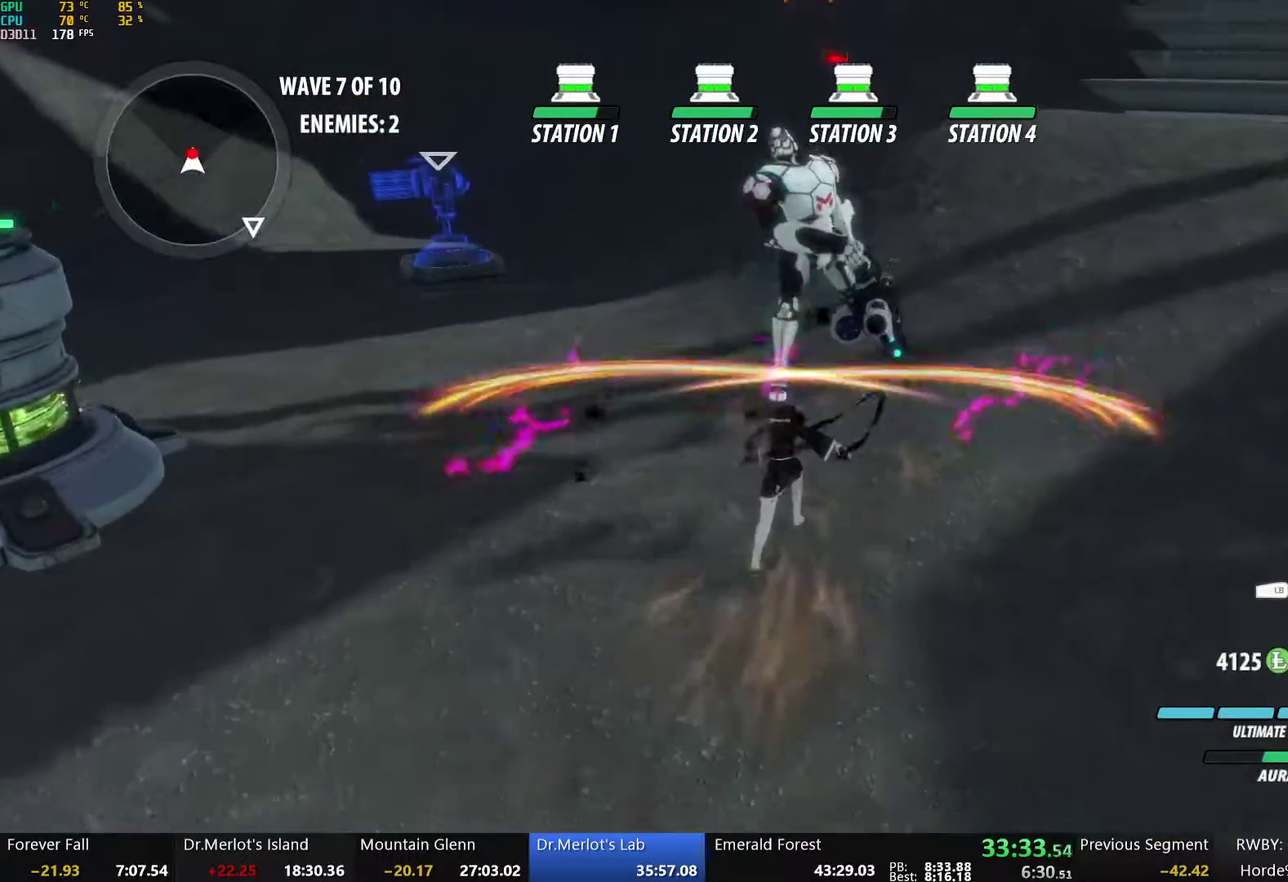
{"buttons": ["A", "X", "L1"], "left_stick": "up", "right_stick": "center", "events": [[67, "right_stick", "up-right"], [184, "right_stick", "center"], [452, "left_stick", "up"], [469, "A", "down"], [485, "L1", "down"], [485, "X", "down"]]}
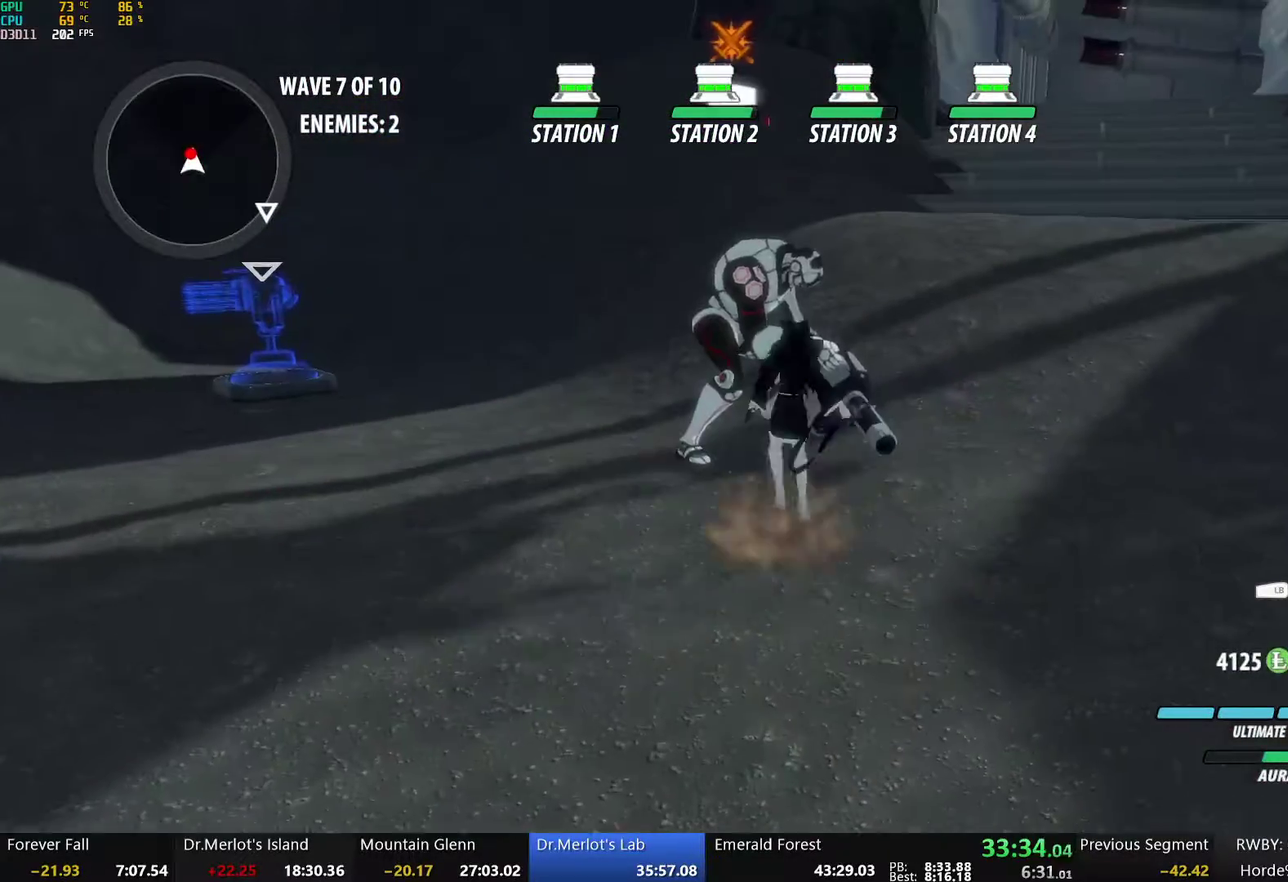
{"buttons": ["B"], "left_stick": "center", "right_stick": "center", "events": [[100, "A", "up"], [100, "L1", "up"], [100, "X", "up"], [167, "Y", "down"], [167, "left_stick", "center"], [468, "B", "down"], [468, "Y", "up"]]}
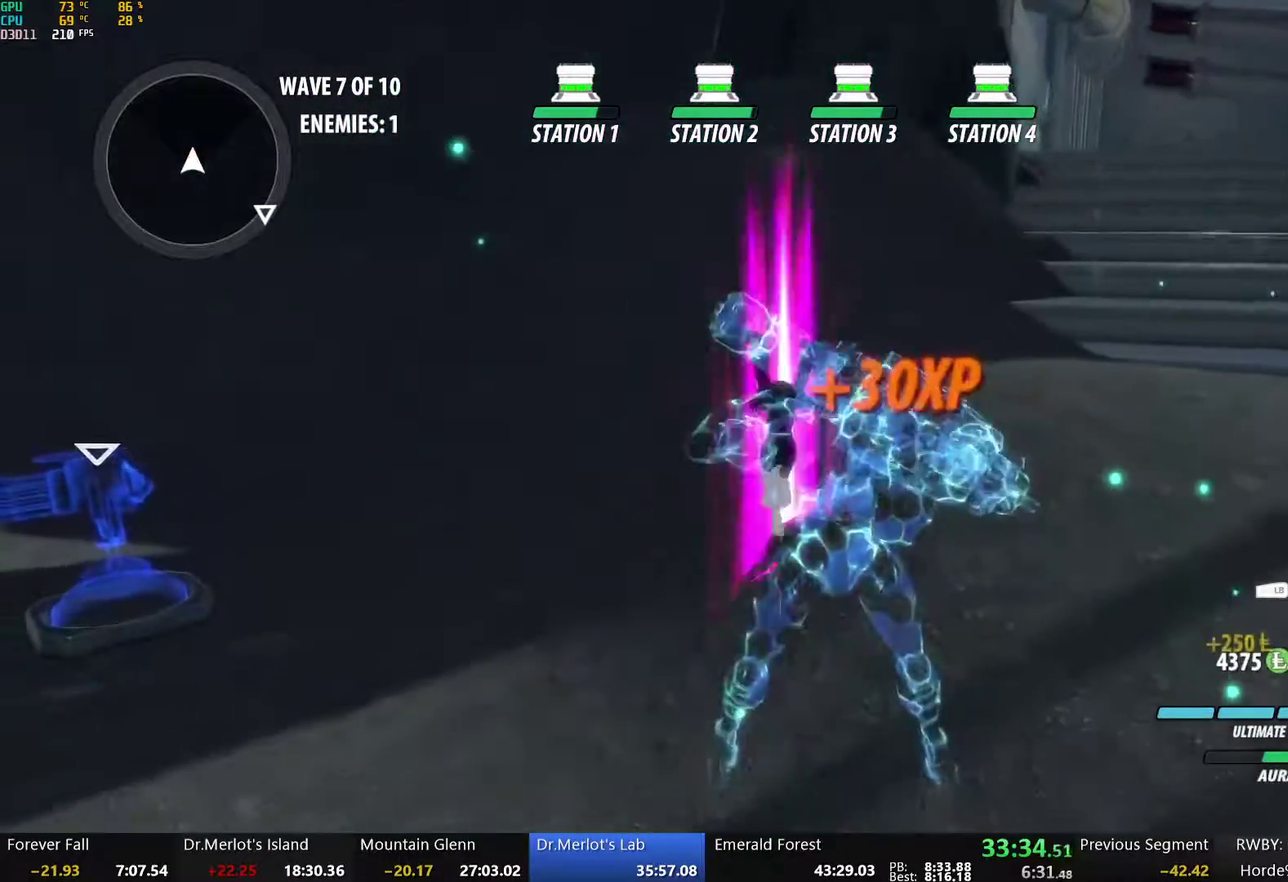
{"buttons": ["Y", "L1"], "left_stick": "up-right", "right_stick": "center", "events": [[33, "left_stick", "right"], [84, "B", "up"], [150, "A", "down"], [150, "L1", "down"], [201, "A", "up"], [201, "Y", "down"], [234, "B", "down"], [251, "L1", "up"], [251, "Y", "up"], [318, "left_stick", "up-right"], [351, "B", "up"], [452, "A", "down"], [452, "L1", "down"], [502, "A", "up"], [502, "Y", "down"]]}
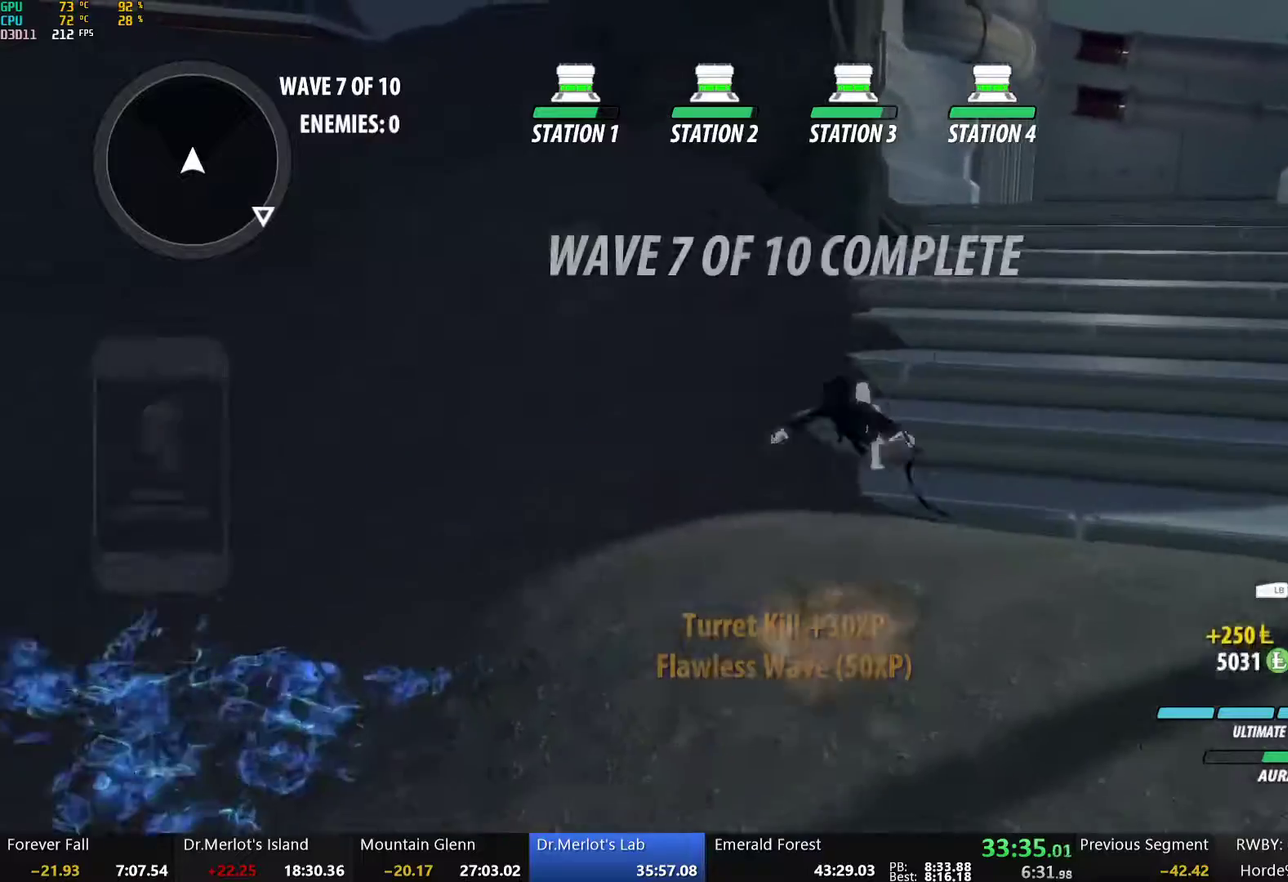
{"buttons": ["L2"], "left_stick": "down-right", "right_stick": "center", "events": [[33, "B", "down"], [67, "Y", "up"], [100, "L1", "up"], [150, "B", "up"], [251, "L1", "down"], [267, "Y", "down"], [301, "B", "down"], [351, "Y", "up"], [368, "L1", "up"], [368, "left_stick", "right"], [418, "B", "up"], [435, "left_stick", "down-right"], [451, "L2", "down"]]}
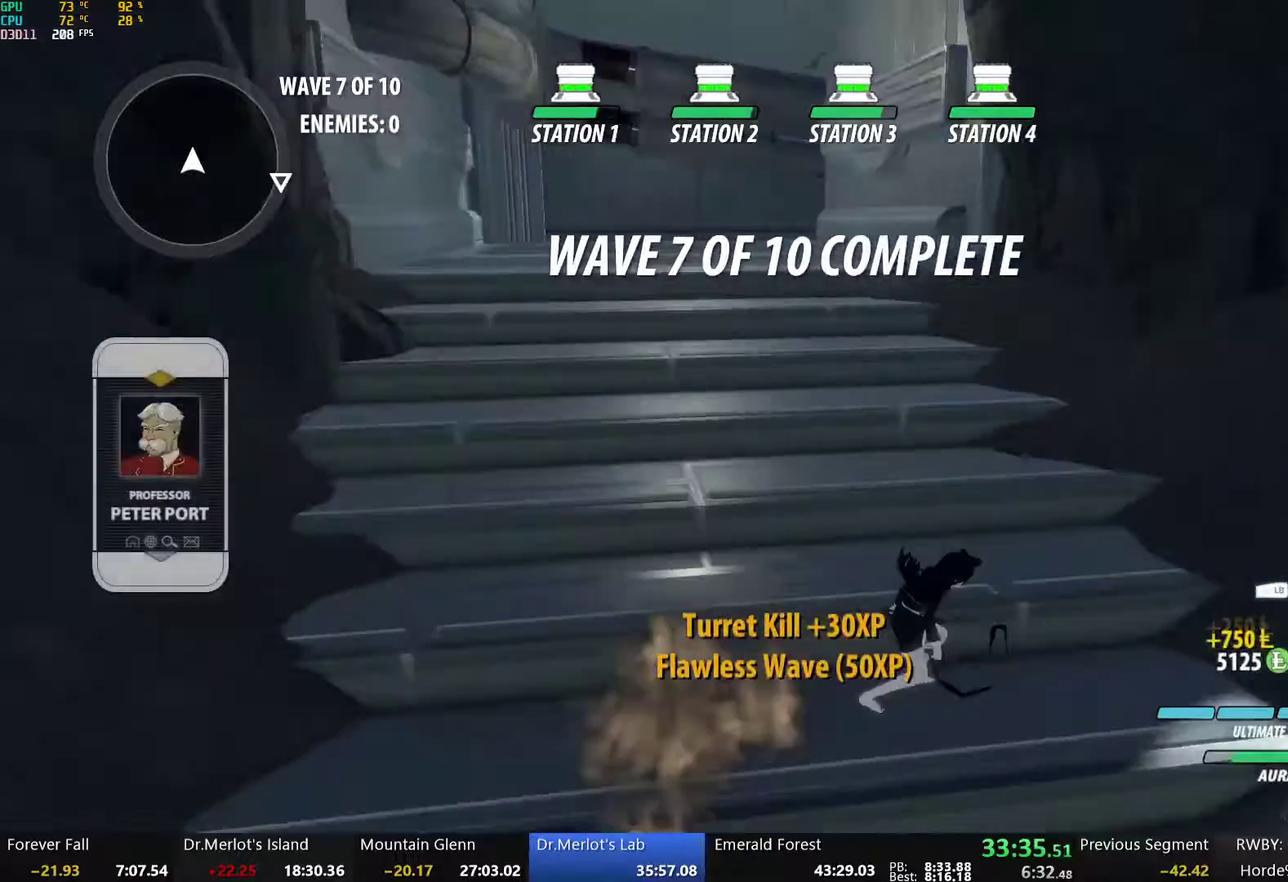
{"buttons": ["B"], "left_stick": "right", "right_stick": "center", "events": [[33, "L2", "up"], [83, "L2", "down"], [100, "left_stick", "right"], [167, "L2", "up"], [301, "A", "down"], [334, "L1", "down"], [384, "A", "up"], [384, "Y", "down"], [401, "B", "down"], [451, "Y", "up"], [468, "L1", "up"]]}
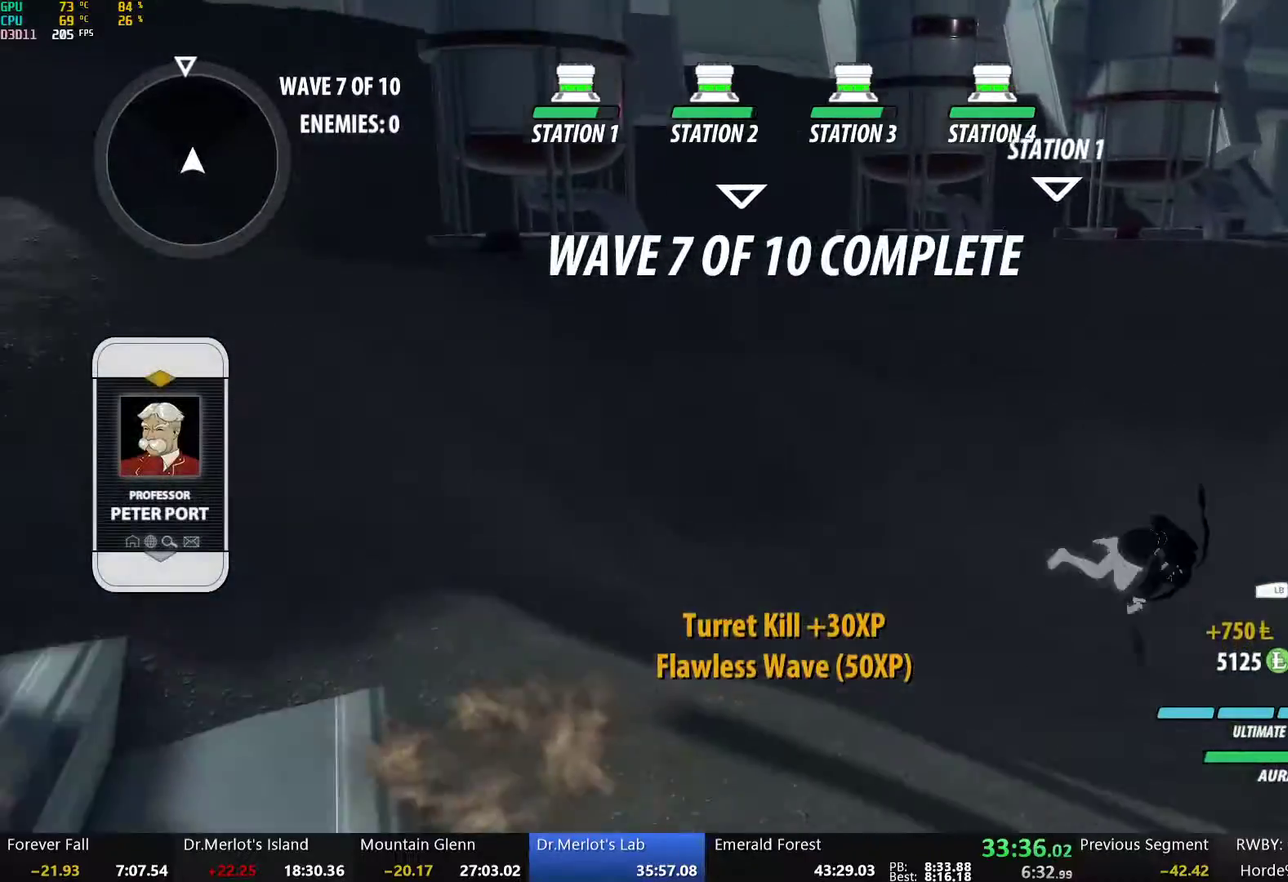
{"buttons": ["Y", "L1"], "left_stick": "up-right", "right_stick": "center", "events": [[33, "B", "up"], [150, "A", "down"], [150, "L1", "down"], [167, "left_stick", "up-right"], [234, "A", "up"], [234, "Y", "down"], [250, "B", "down"], [284, "Y", "up"], [317, "L1", "up"], [401, "B", "up"], [435, "A", "down"], [468, "L1", "down"], [501, "A", "up"], [501, "Y", "down"]]}
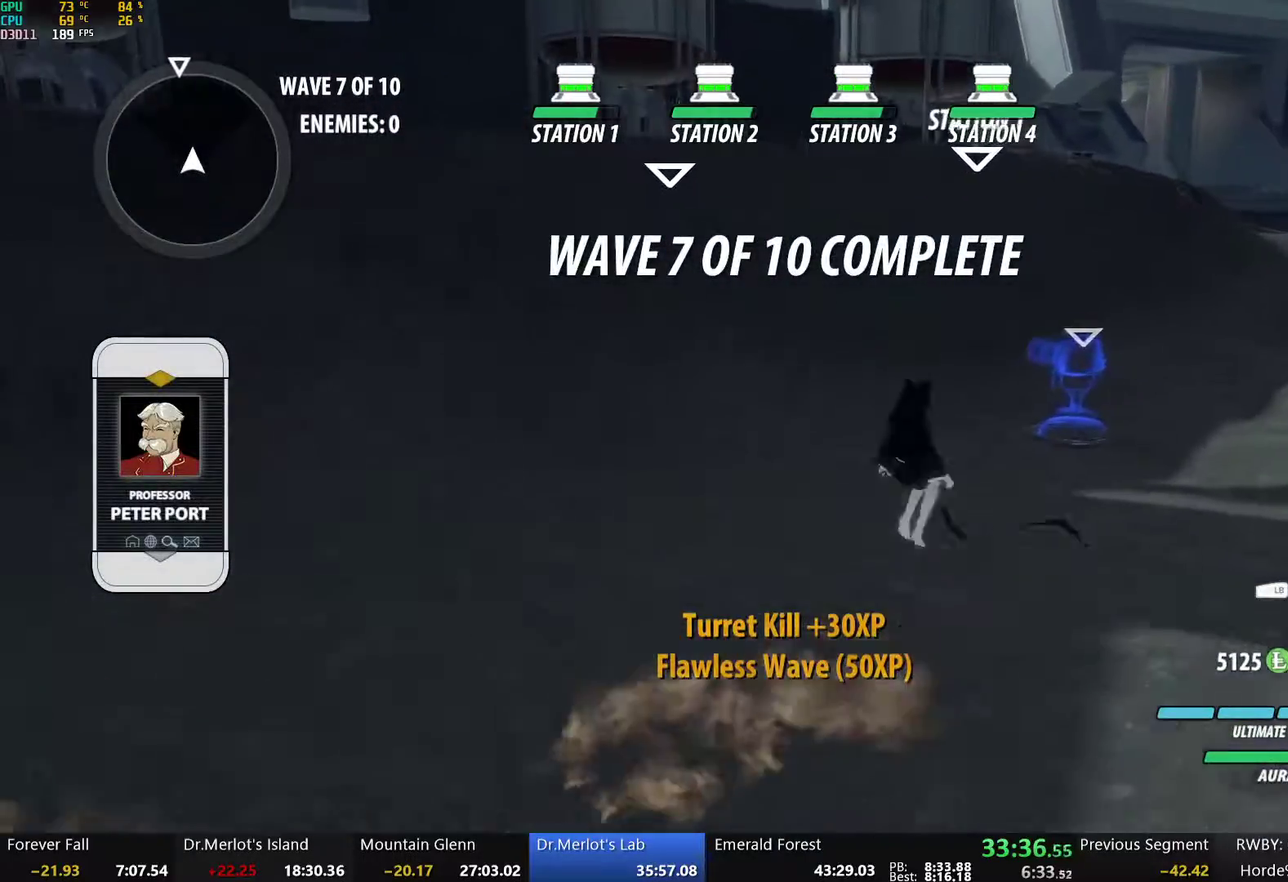
{"buttons": [], "left_stick": "up", "right_stick": "center", "events": [[34, "B", "down"], [67, "Y", "up"], [84, "L1", "up"], [134, "B", "up"], [201, "A", "down"], [201, "L1", "down"], [251, "A", "up"], [251, "Y", "down"], [251, "left_stick", "up"], [285, "B", "down"], [352, "left_stick", "up-right"], [368, "Y", "up"], [402, "left_stick", "up"], [435, "B", "up"], [435, "L1", "up"]]}
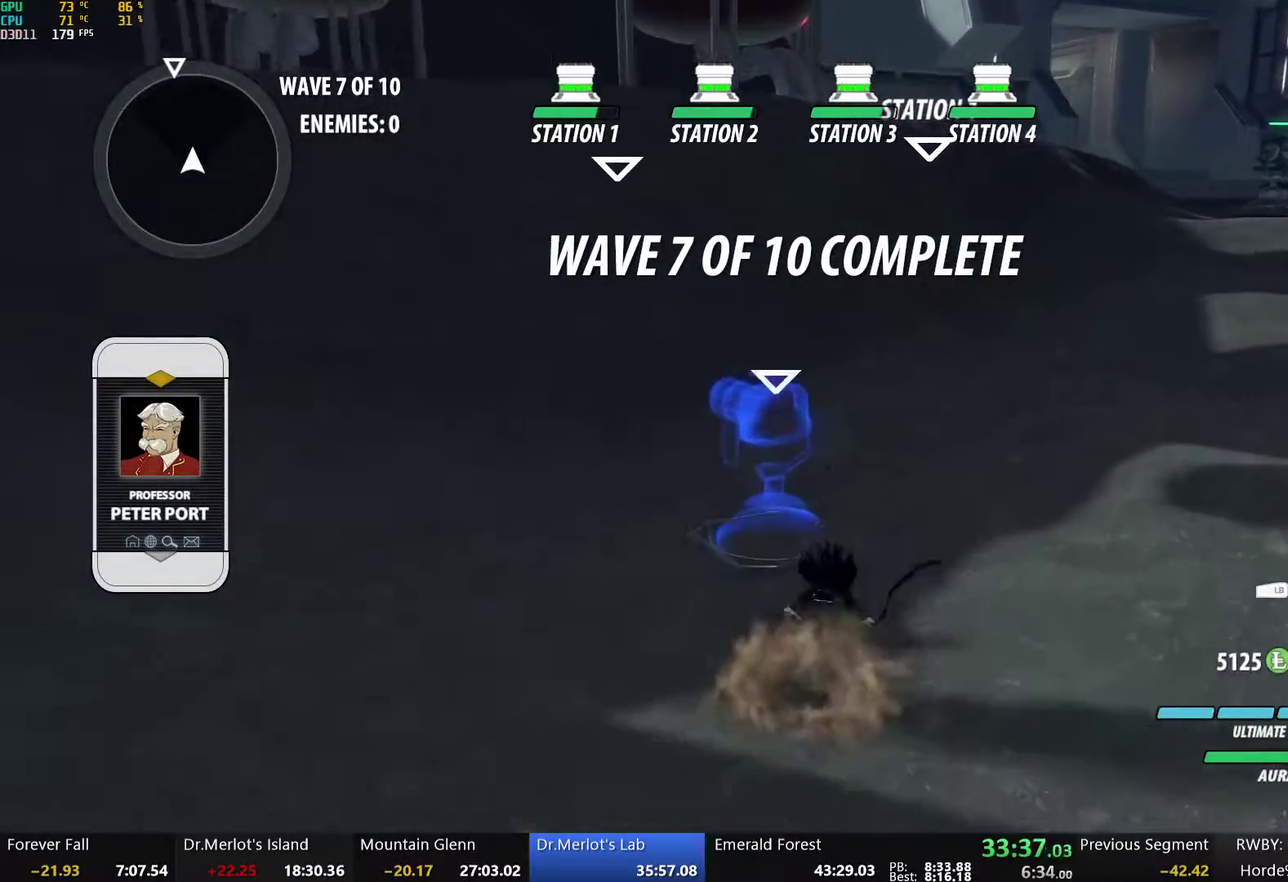
{"buttons": ["R1"], "left_stick": "center", "right_stick": "center", "events": [[50, "left_stick", "center"], [150, "DPAD_LEFT", "down"], [234, "DPAD_LEFT", "up"], [284, "R1", "down"]]}
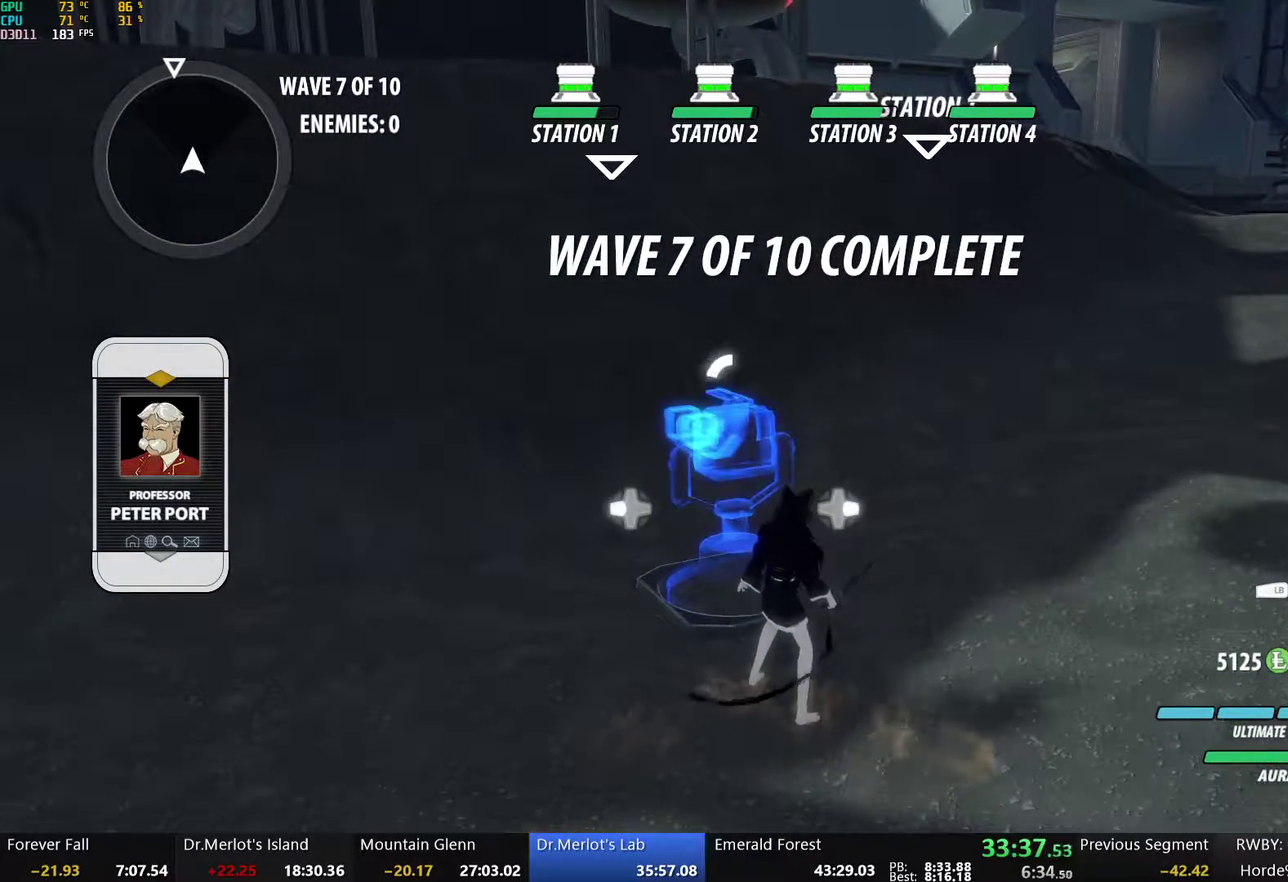
{"buttons": ["R1"], "left_stick": "center", "right_stick": "center", "events": []}